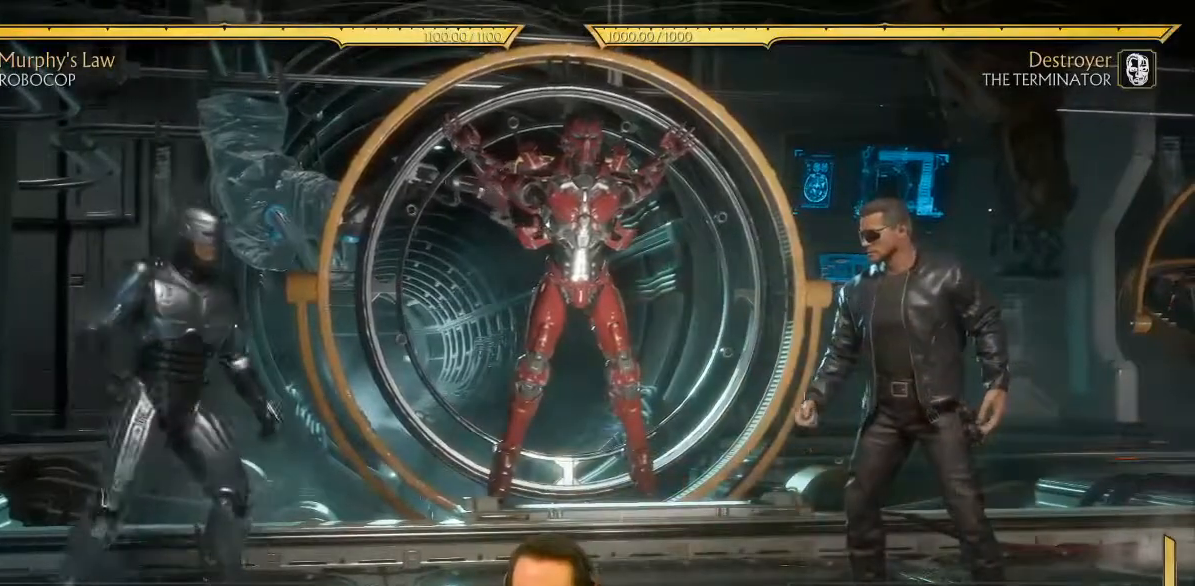
Gameplay with a controller (Xbox layout); each line is a JSON object with the inputs held at the frame after it. "events" lists button and stick changes between this image and that frame as [ms after this image, input, new state], when the widget could be followed in between. Not read: L3 right_stick.
{"buttons": [], "left_stick": "center", "events": [[50, "B", "up"], [233, "DPAD_RIGHT", "up"]]}
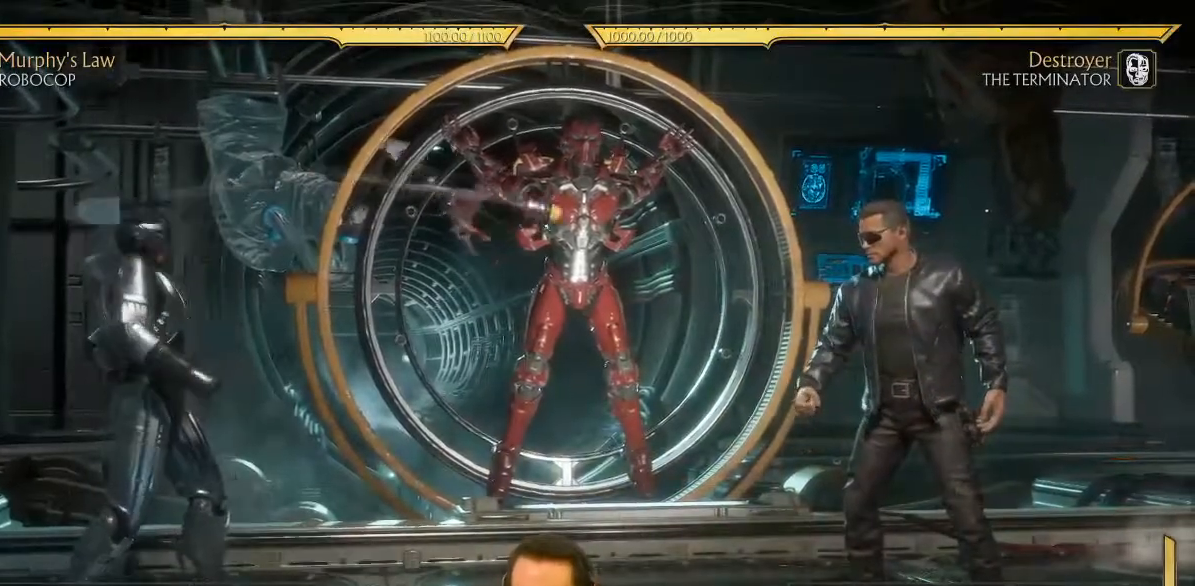
{"buttons": ["DPAD_LEFT"], "left_stick": "center", "events": [[417, "DPAD_LEFT", "down"]]}
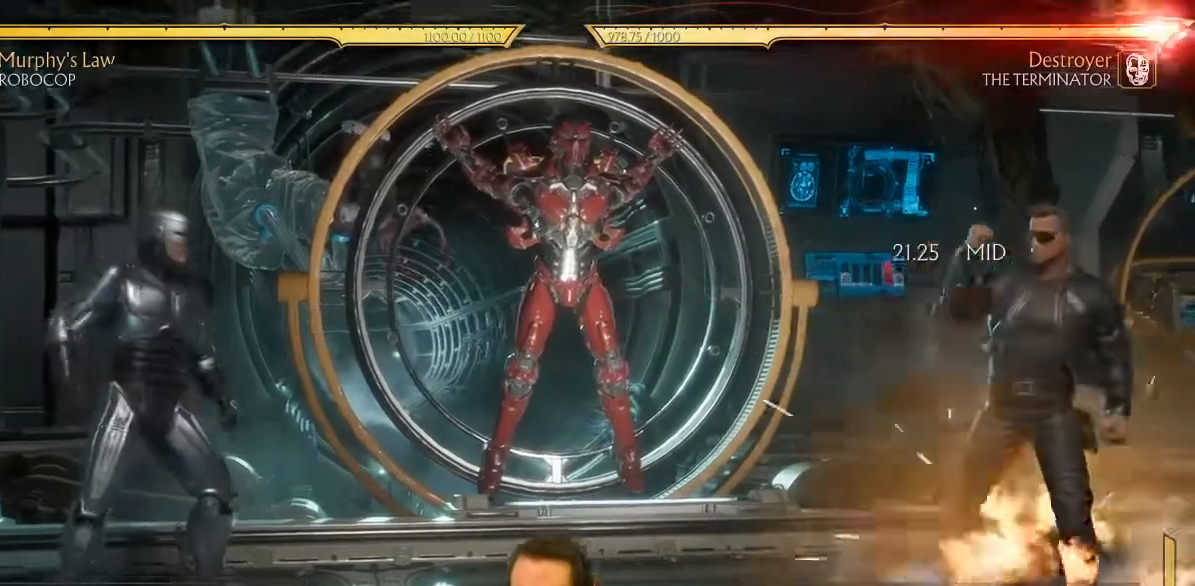
{"buttons": ["DPAD_LEFT"], "left_stick": "center", "events": []}
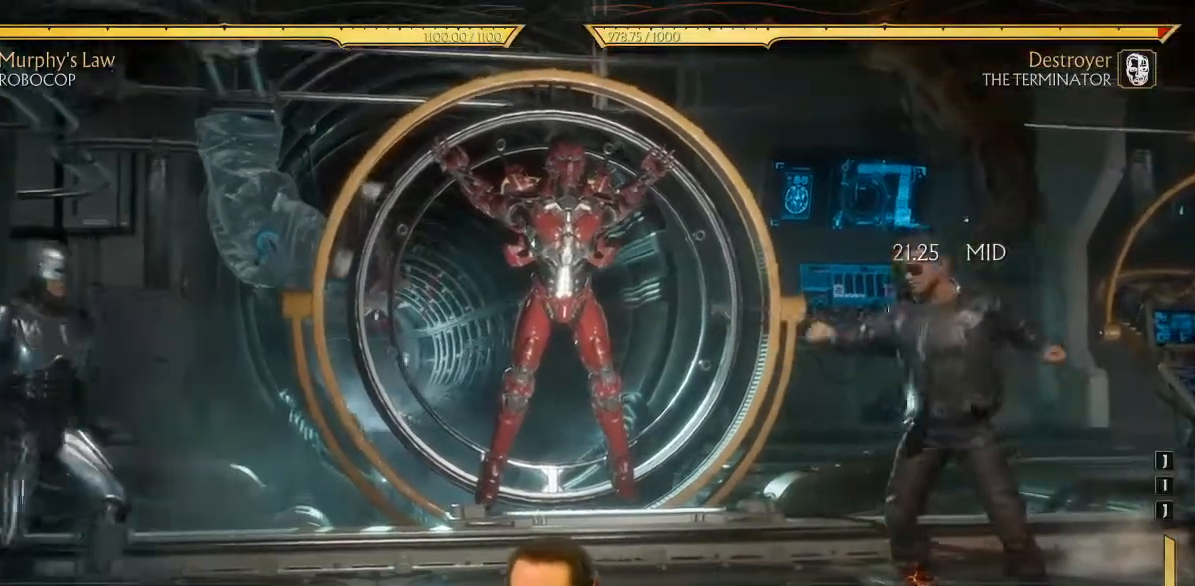
{"buttons": ["DPAD_RIGHT"], "left_stick": "center", "events": [[100, "DPAD_LEFT", "up"], [167, "DPAD_DOWN", "down"], [217, "DPAD_LEFT", "down"], [267, "DPAD_DOWN", "up"], [317, "B", "down"], [317, "DPAD_LEFT", "up"], [400, "B", "up"], [400, "DPAD_RIGHT", "down"]]}
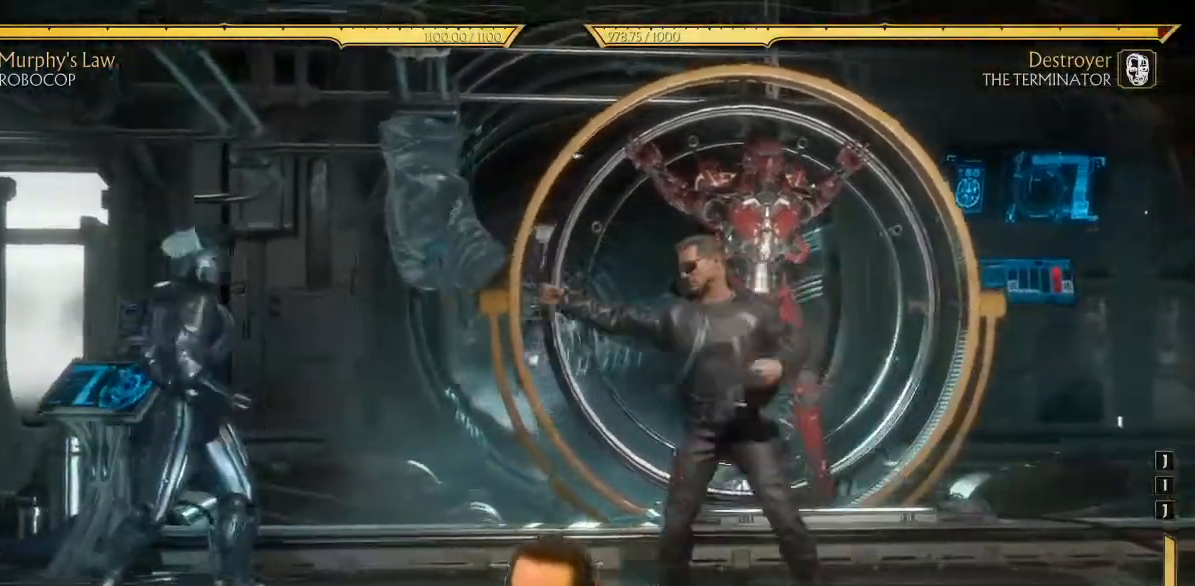
{"buttons": [], "left_stick": "center", "events": [[133, "DPAD_RIGHT", "up"]]}
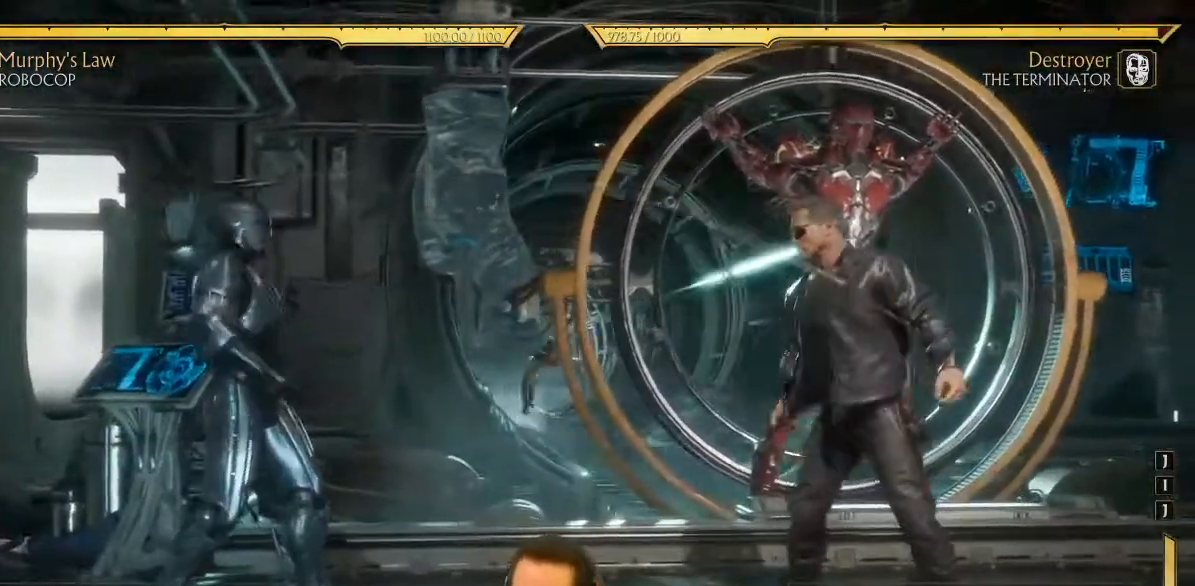
{"buttons": ["DPAD_LEFT"], "left_stick": "center", "events": [[283, "DPAD_LEFT", "down"], [367, "DPAD_LEFT", "up"], [433, "DPAD_LEFT", "down"]]}
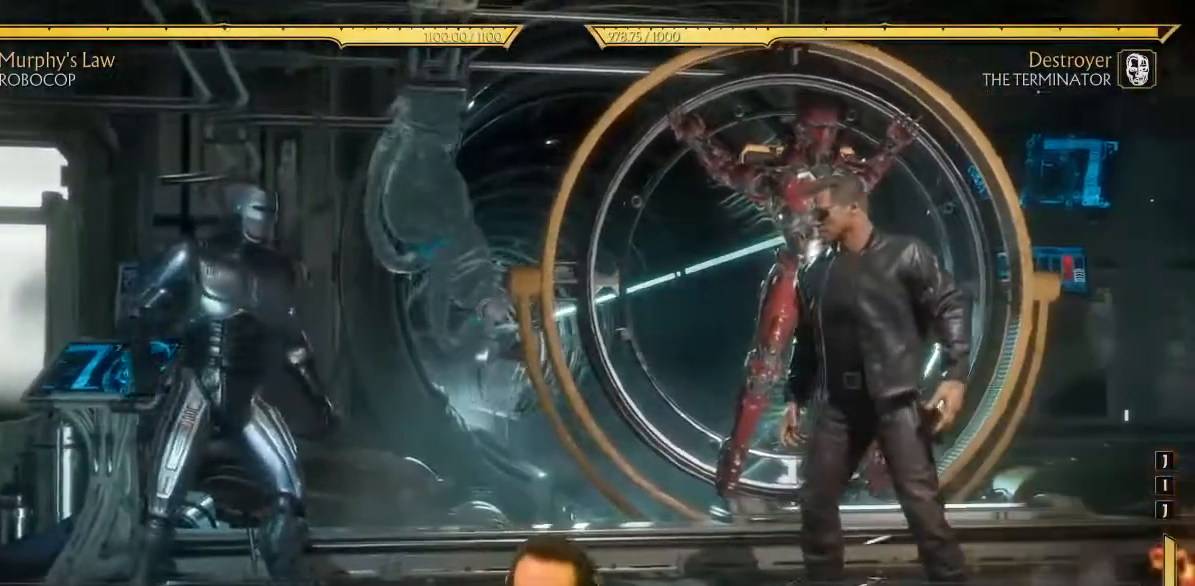
{"buttons": ["DPAD_DOWN"], "left_stick": "center", "events": [[33, "DPAD_LEFT", "up"], [317, "DPAD_DOWN", "down"]]}
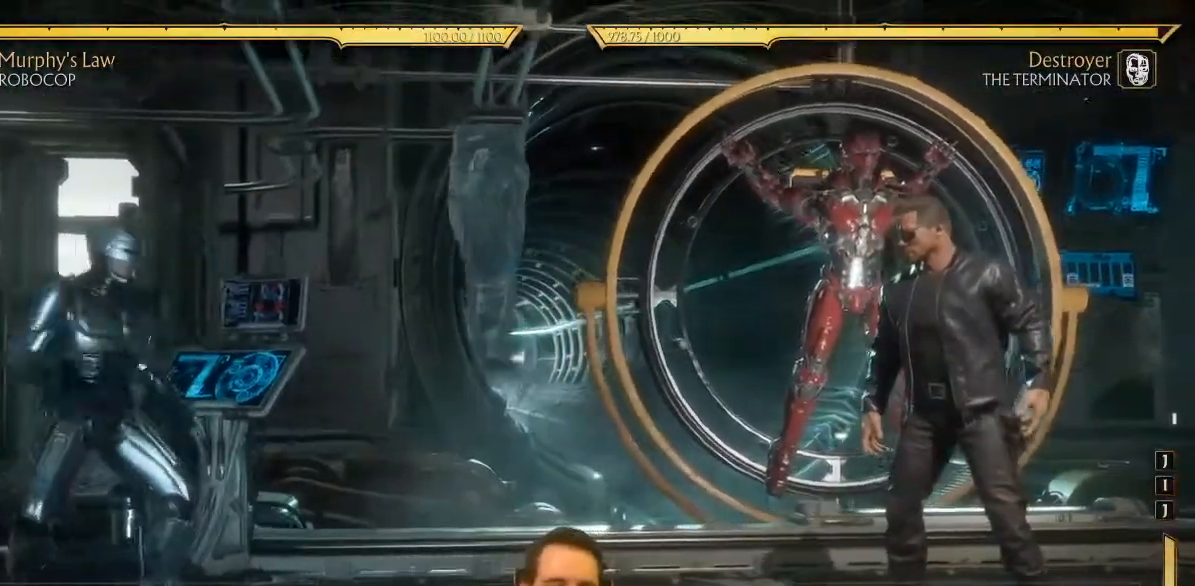
{"buttons": [], "left_stick": "center", "events": [[33, "DPAD_DOWN", "up"], [100, "SELECT", "down"], [283, "SELECT", "up"]]}
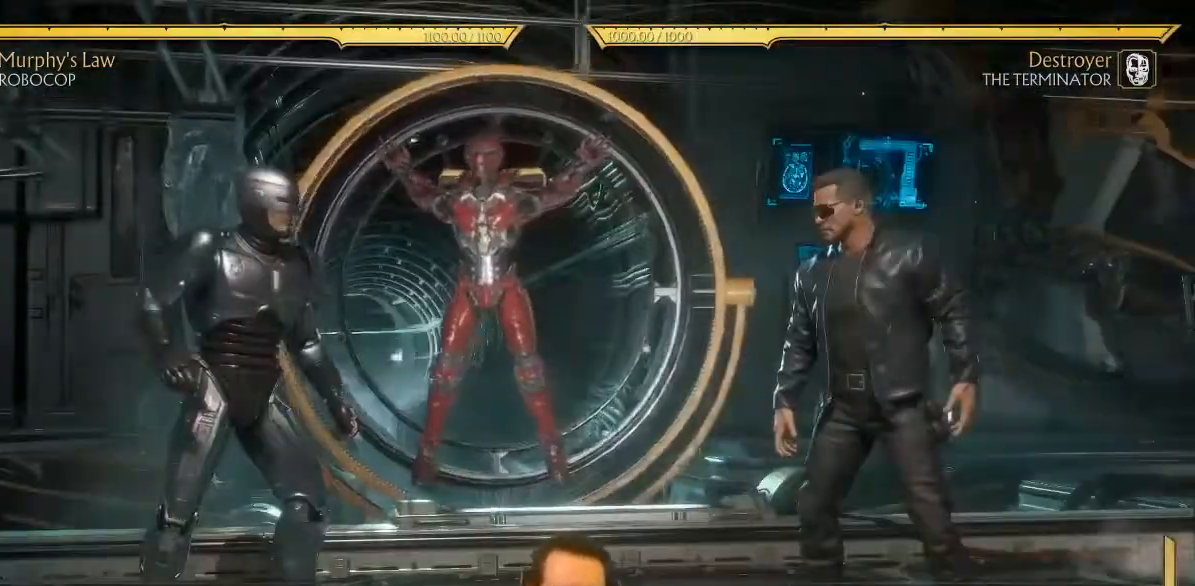
{"buttons": ["DPAD_LEFT"], "left_stick": "center", "events": [[400, "DPAD_LEFT", "down"]]}
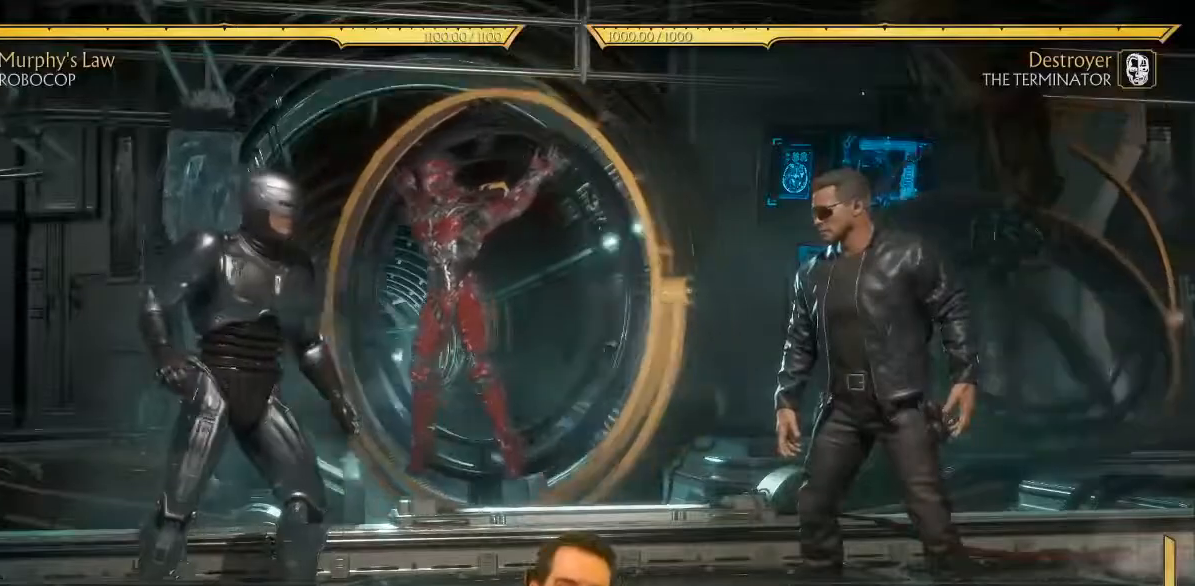
{"buttons": ["DPAD_LEFT"], "left_stick": "center", "events": []}
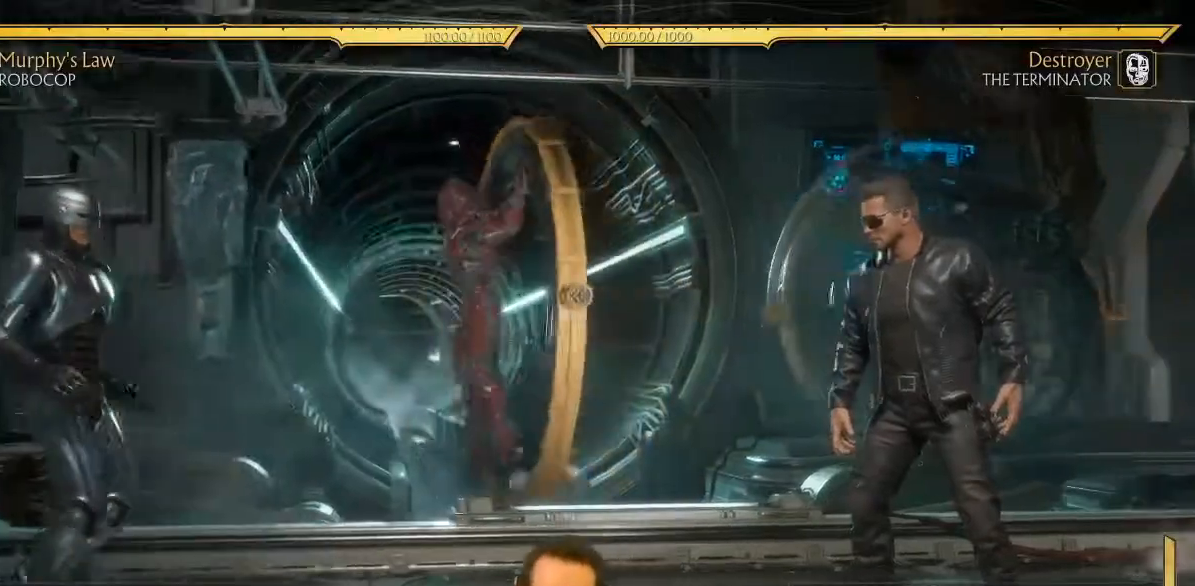
{"buttons": ["DPAD_RIGHT"], "left_stick": "center", "events": [[217, "DPAD_LEFT", "up"], [433, "DPAD_RIGHT", "down"]]}
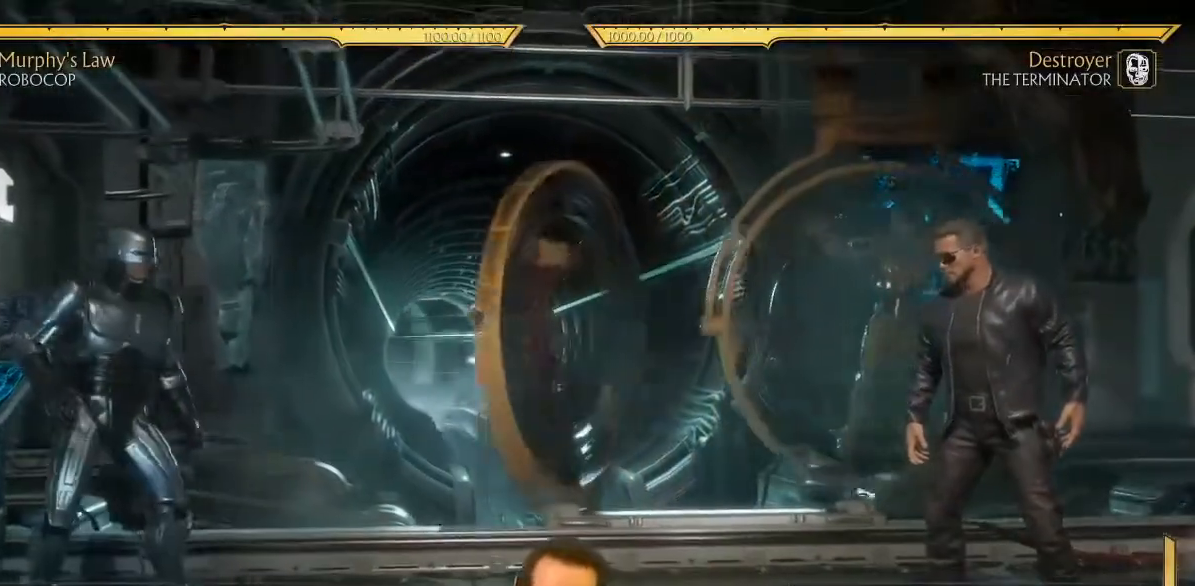
{"buttons": ["DPAD_RIGHT"], "left_stick": "center", "events": []}
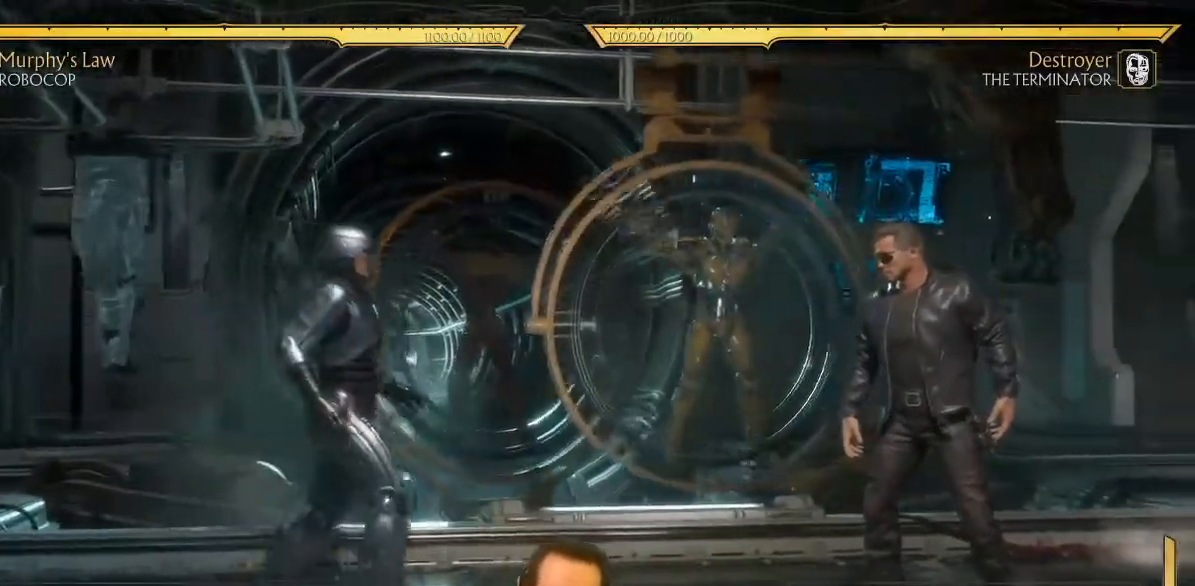
{"buttons": [], "left_stick": "center"}
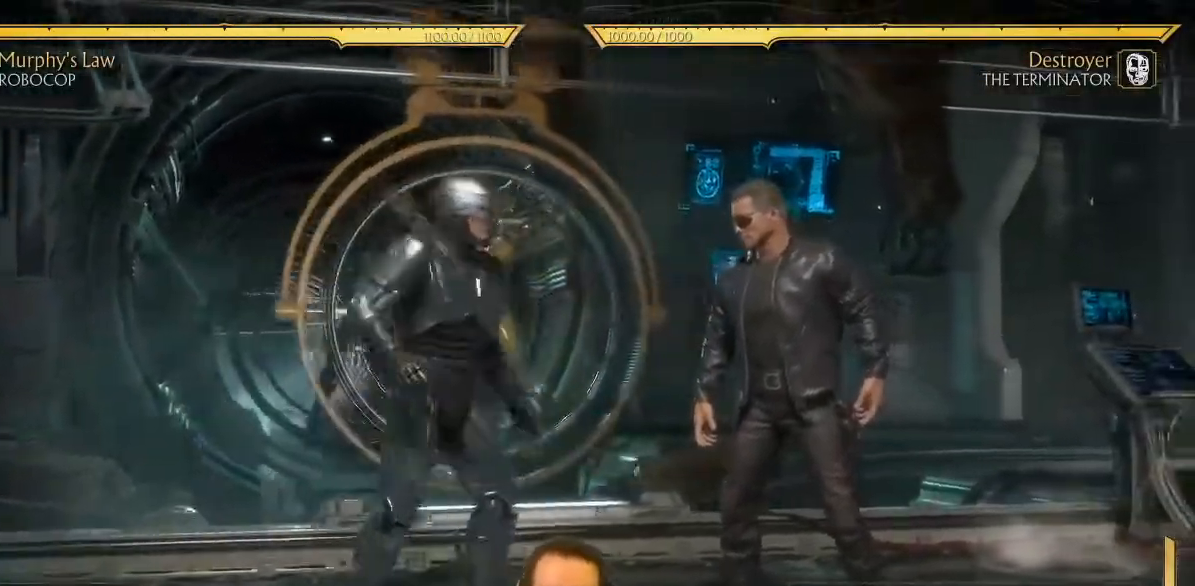
{"buttons": ["DPAD_DOWN"], "left_stick": "center", "events": [[183, "START", "down"], [350, "START", "up"], [483, "DPAD_DOWN", "down"]]}
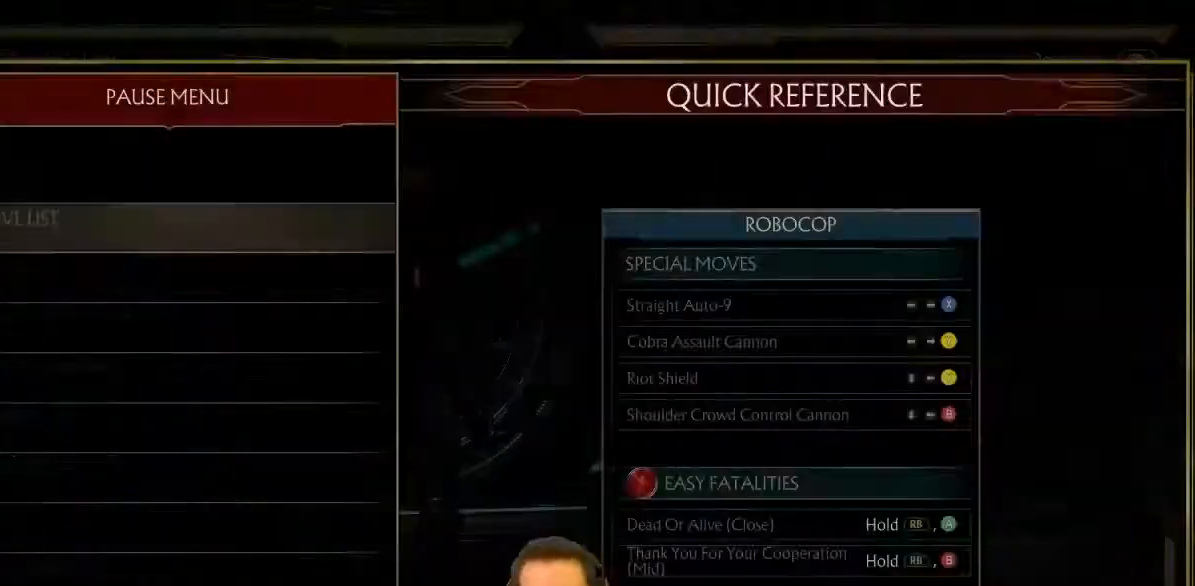
{"buttons": [], "left_stick": "center", "events": [[67, "DPAD_DOWN", "up"], [267, "A", "down"], [283, "A", "up"]]}
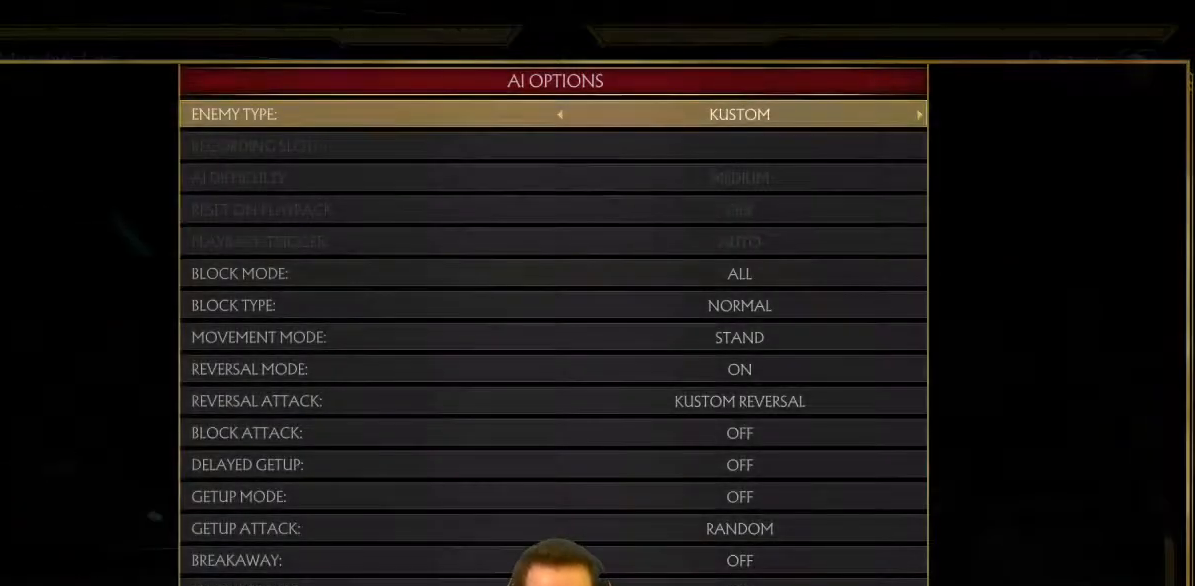
{"buttons": [], "left_stick": "center", "events": [[17, "DPAD_DOWN", "down"], [67, "DPAD_DOWN", "up"], [217, "DPAD_RIGHT", "down"], [267, "DPAD_RIGHT", "up"], [383, "DPAD_RIGHT", "down"], [400, "DPAD_RIGHT", "up"]]}
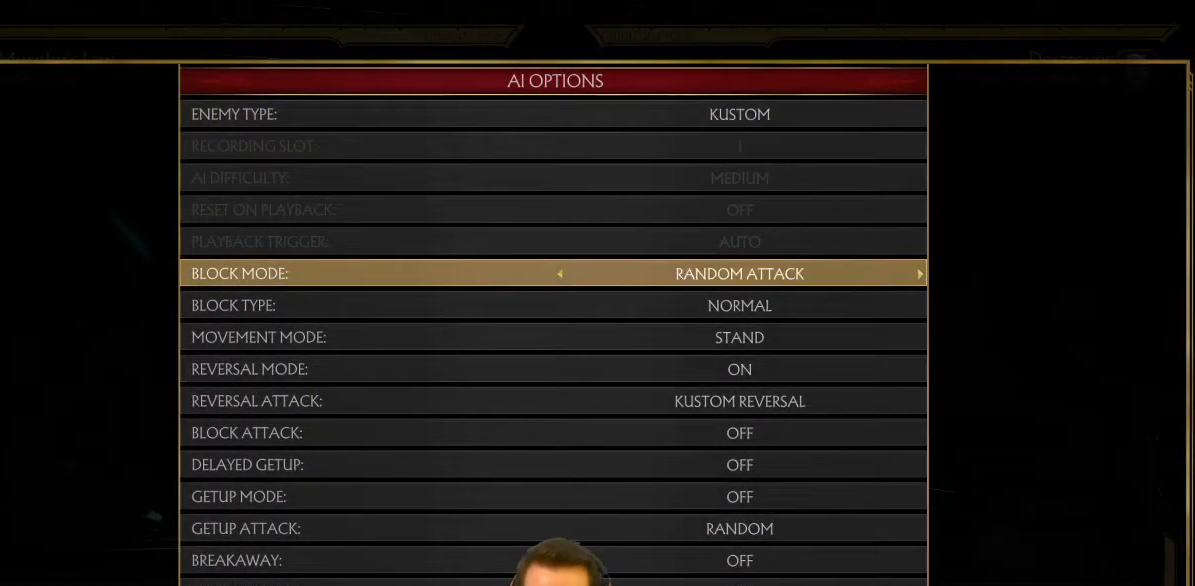
{"buttons": ["A"], "left_stick": "center", "events": [[67, "DPAD_LEFT", "down"], [117, "DPAD_LEFT", "up"], [233, "DPAD_LEFT", "down"], [283, "DPAD_LEFT", "up"], [500, "A", "down"]]}
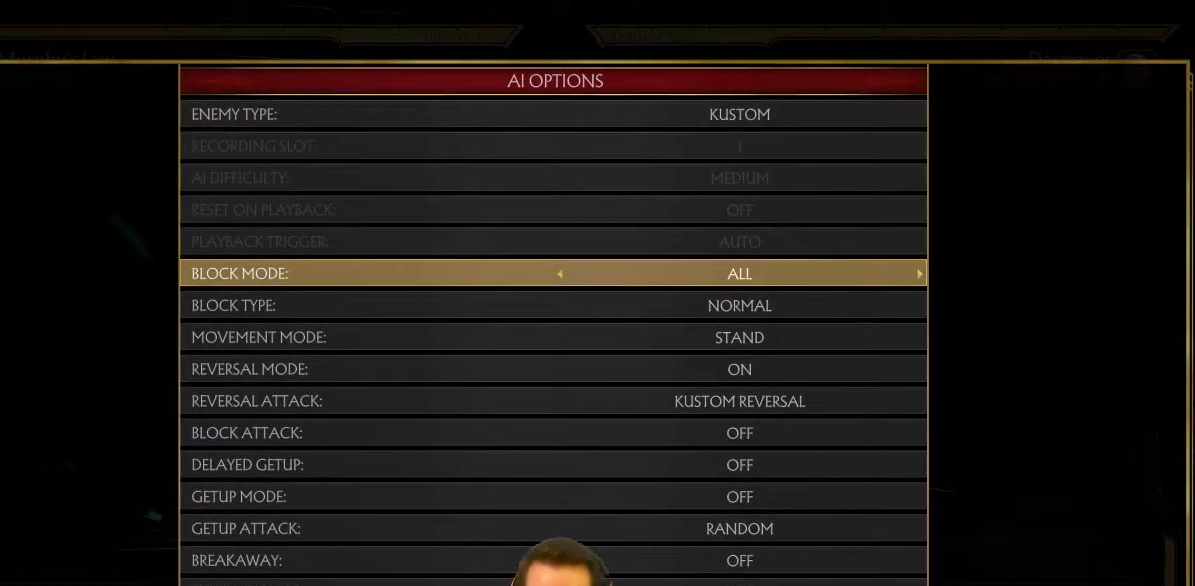
{"buttons": ["DPAD_LEFT"], "left_stick": "center", "events": [[83, "A", "up"], [167, "B", "down"], [267, "B", "up"], [350, "DPAD_LEFT", "down"]]}
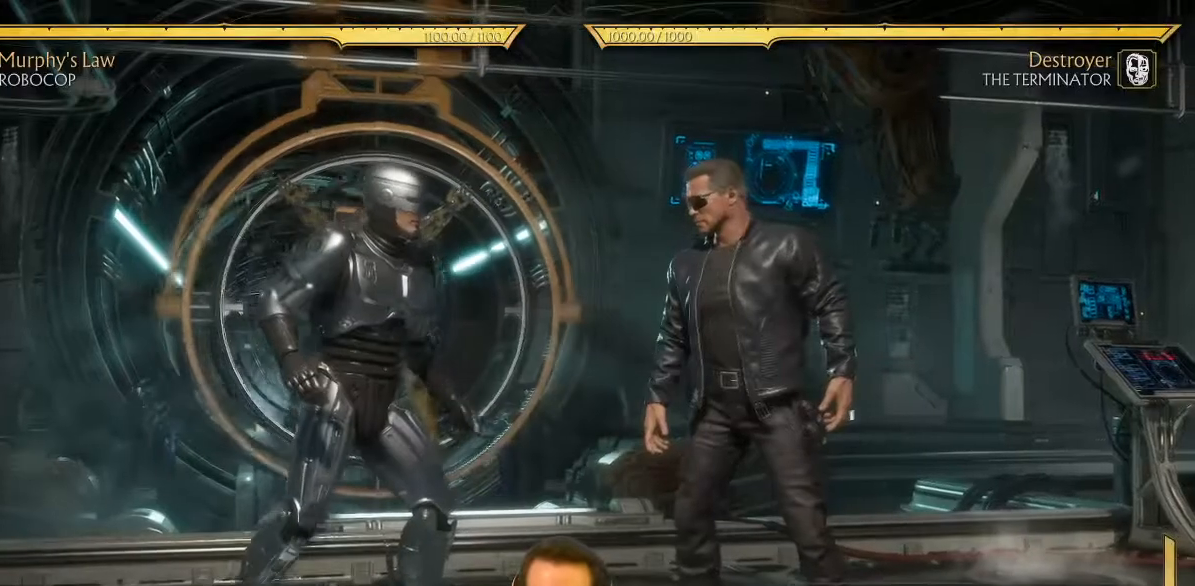
{"buttons": [], "left_stick": "center", "events": [[200, "DPAD_LEFT", "up"], [300, "DPAD_RIGHT", "down"], [400, "B", "down"], [467, "DPAD_RIGHT", "up"], [500, "B", "up"]]}
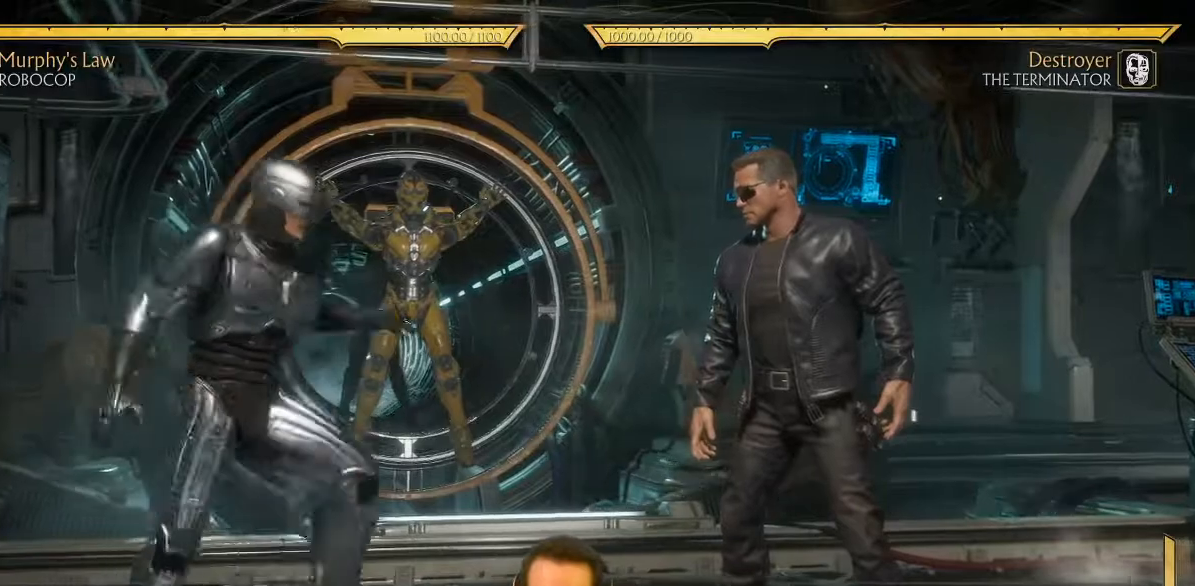
{"buttons": ["DPAD_LEFT"], "left_stick": "center", "events": [[17, "DPAD_DOWN", "down"], [117, "DPAD_LEFT", "down"], [133, "DPAD_DOWN", "up"], [183, "B", "down"], [217, "B", "up"]]}
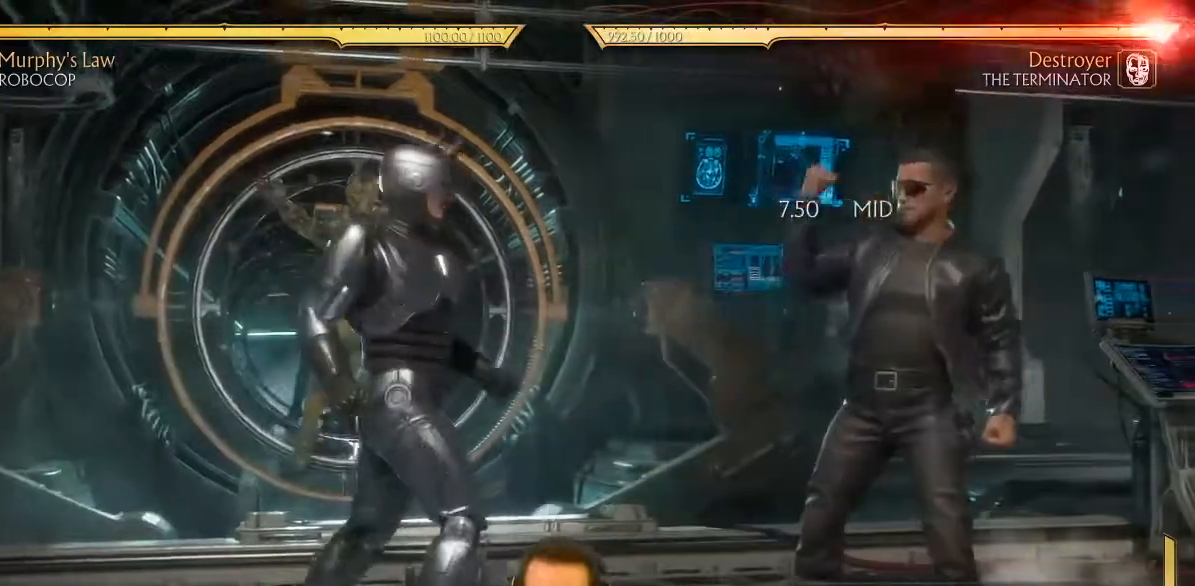
{"buttons": ["DPAD_LEFT"], "left_stick": "center", "events": []}
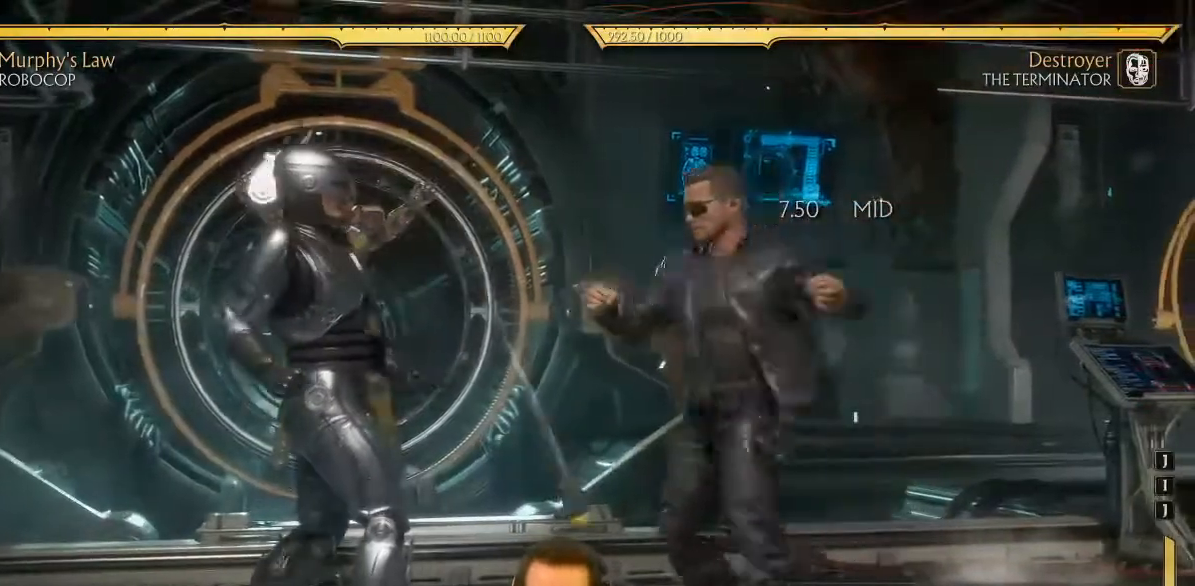
{"buttons": ["DPAD_LEFT"], "left_stick": "center", "events": []}
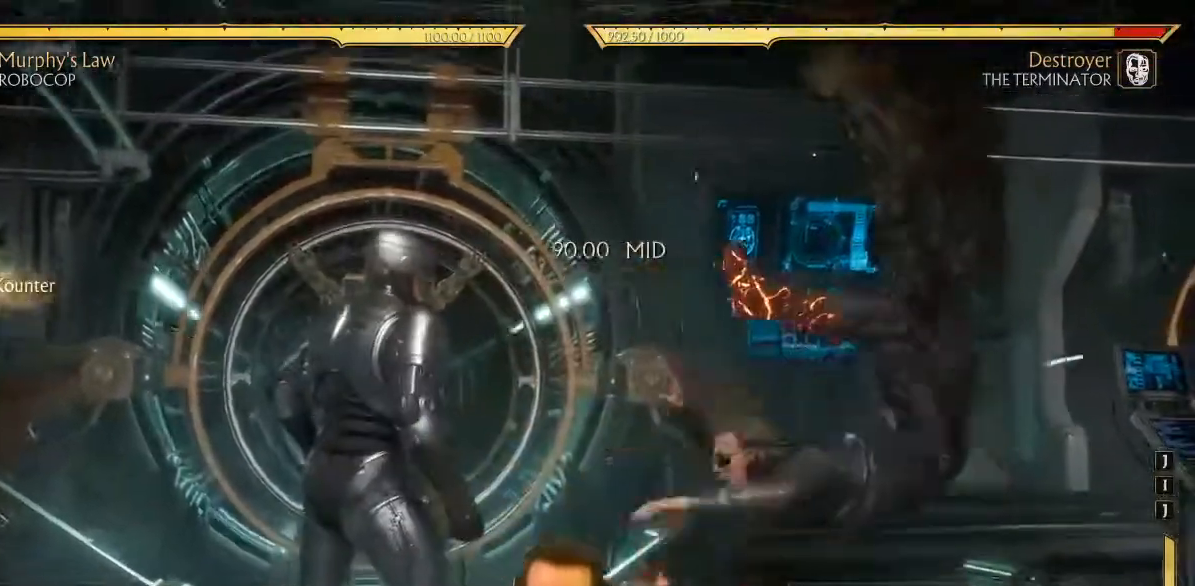
{"buttons": [], "left_stick": "center", "events": [[167, "DPAD_LEFT", "up"]]}
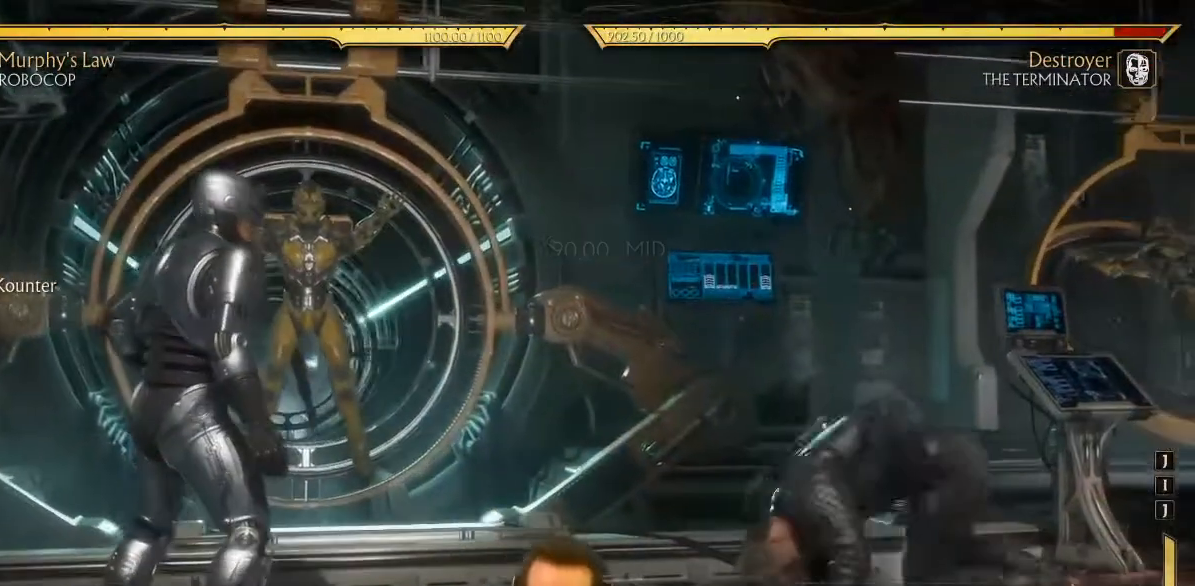
{"buttons": [], "left_stick": "center", "events": [[17, "DPAD_DOWN", "down"], [233, "DPAD_DOWN", "up"]]}
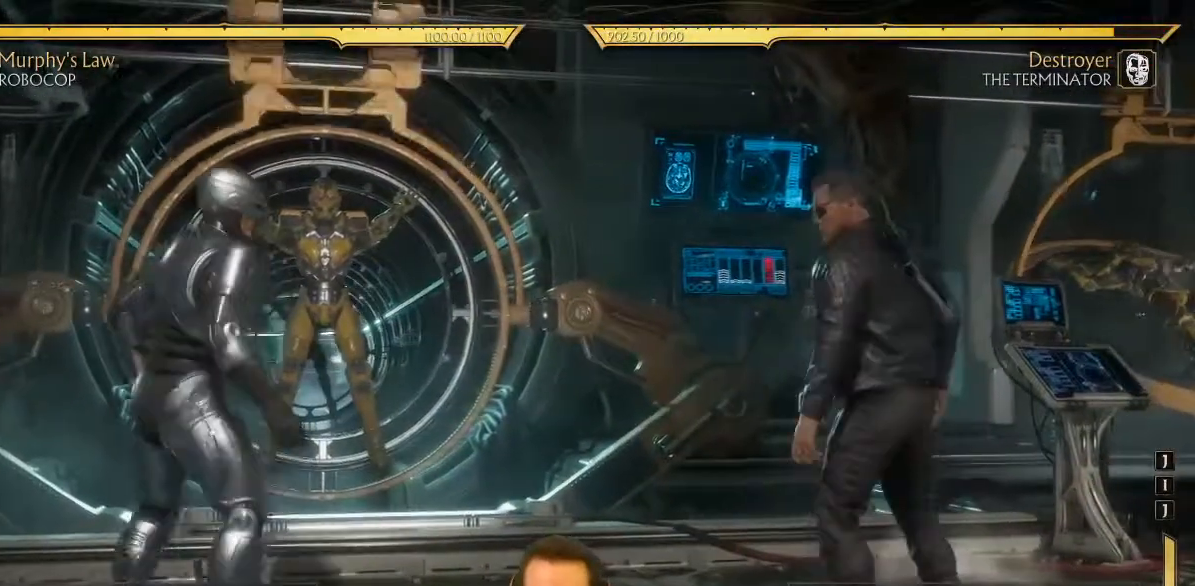
{"buttons": [], "left_stick": "center", "events": [[267, "DPAD_DOWN", "down"], [400, "DPAD_DOWN", "up"]]}
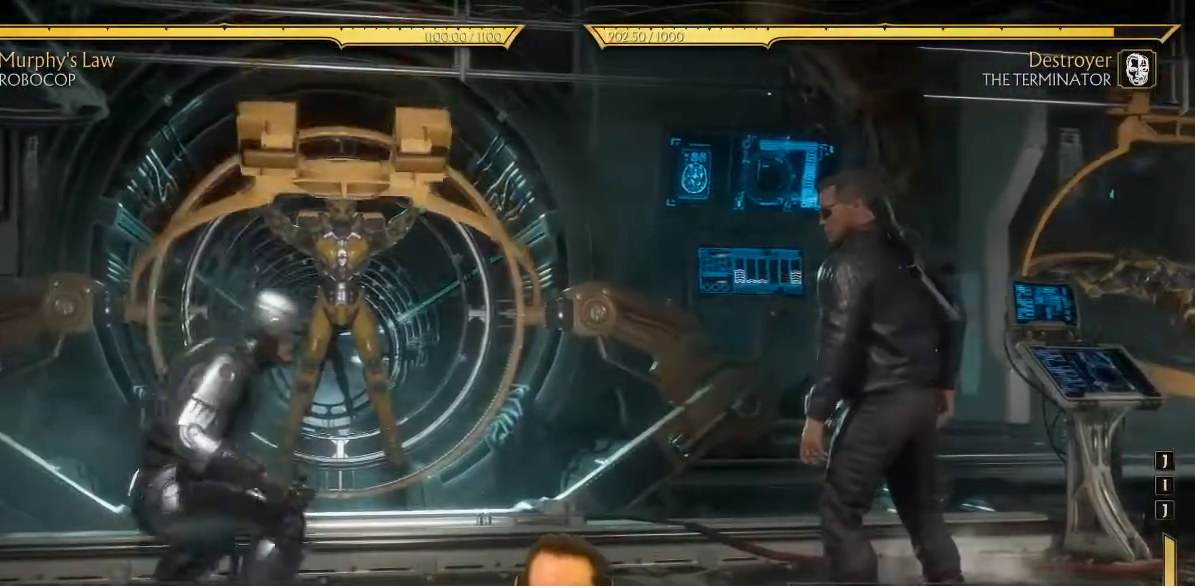
{"buttons": [], "left_stick": "center", "events": [[267, "DPAD_DOWN", "down"], [367, "B", "down"], [367, "DPAD_DOWN", "up"], [367, "DPAD_LEFT", "down"], [433, "B", "up"], [433, "DPAD_LEFT", "up"]]}
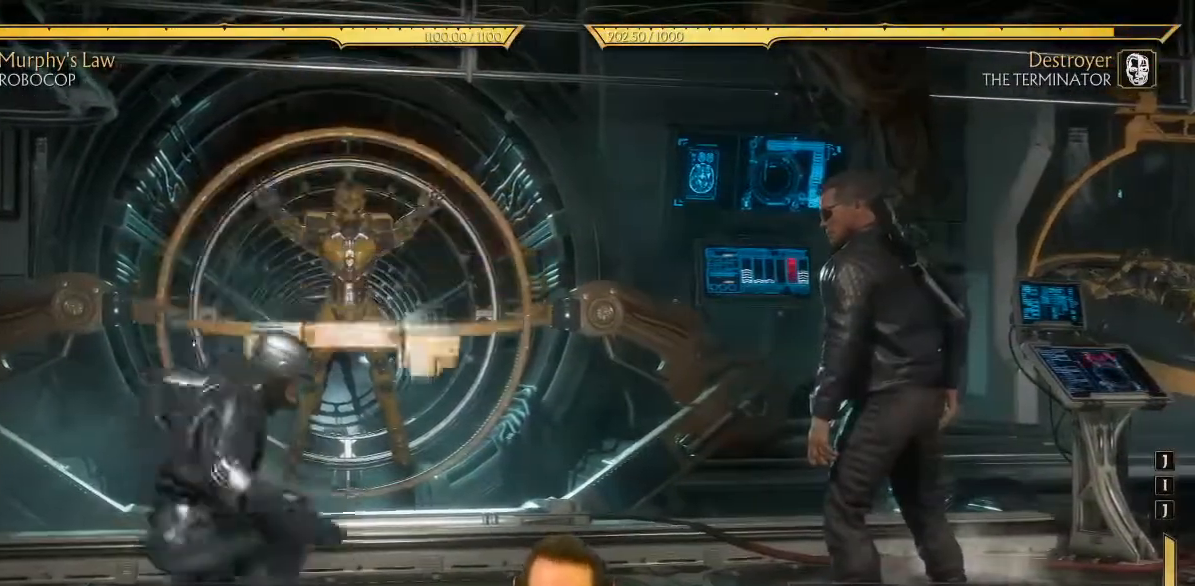
{"buttons": [], "left_stick": "center", "events": []}
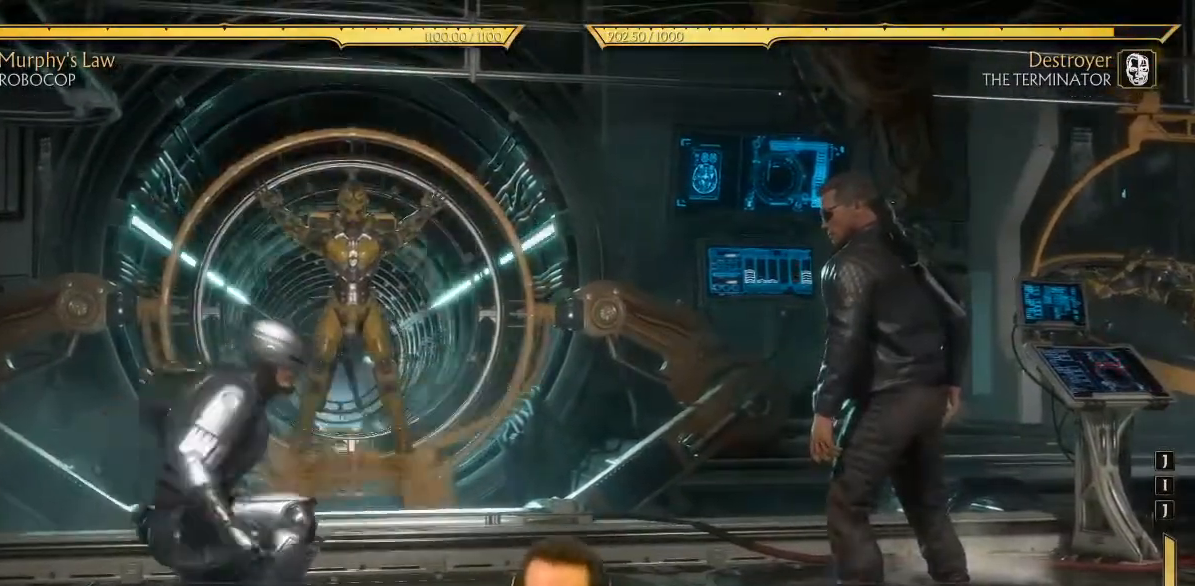
{"buttons": [], "left_stick": "center", "events": [[150, "DPAD_DOWN", "down"], [217, "DPAD_LEFT", "down"], [267, "DPAD_DOWN", "up"], [283, "B", "down"], [300, "DPAD_LEFT", "up"], [333, "B", "up"]]}
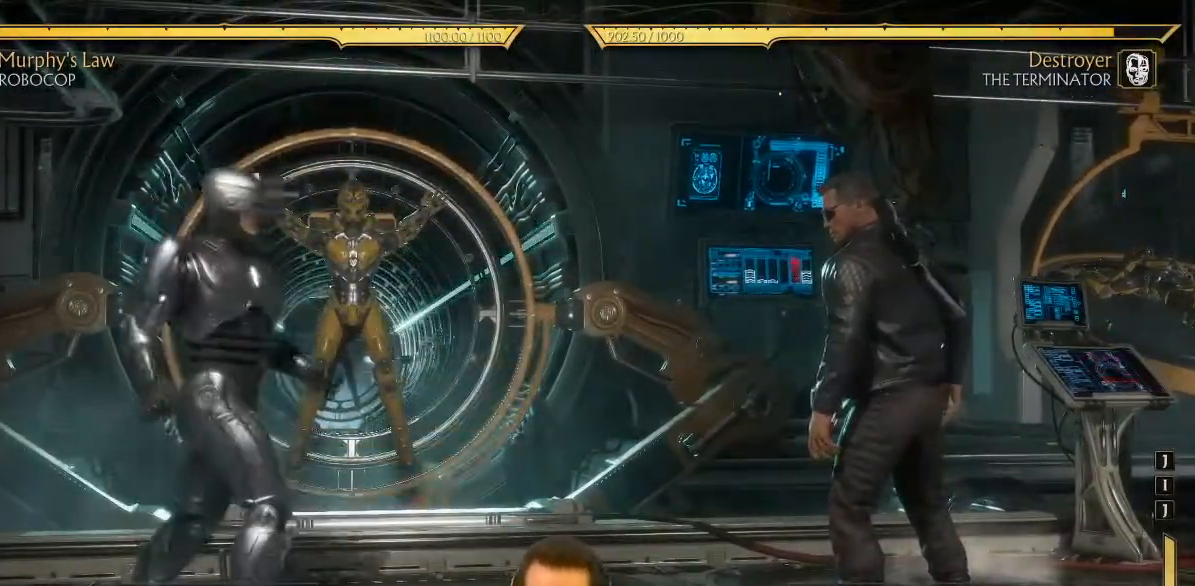
{"buttons": [], "left_stick": "center", "events": []}